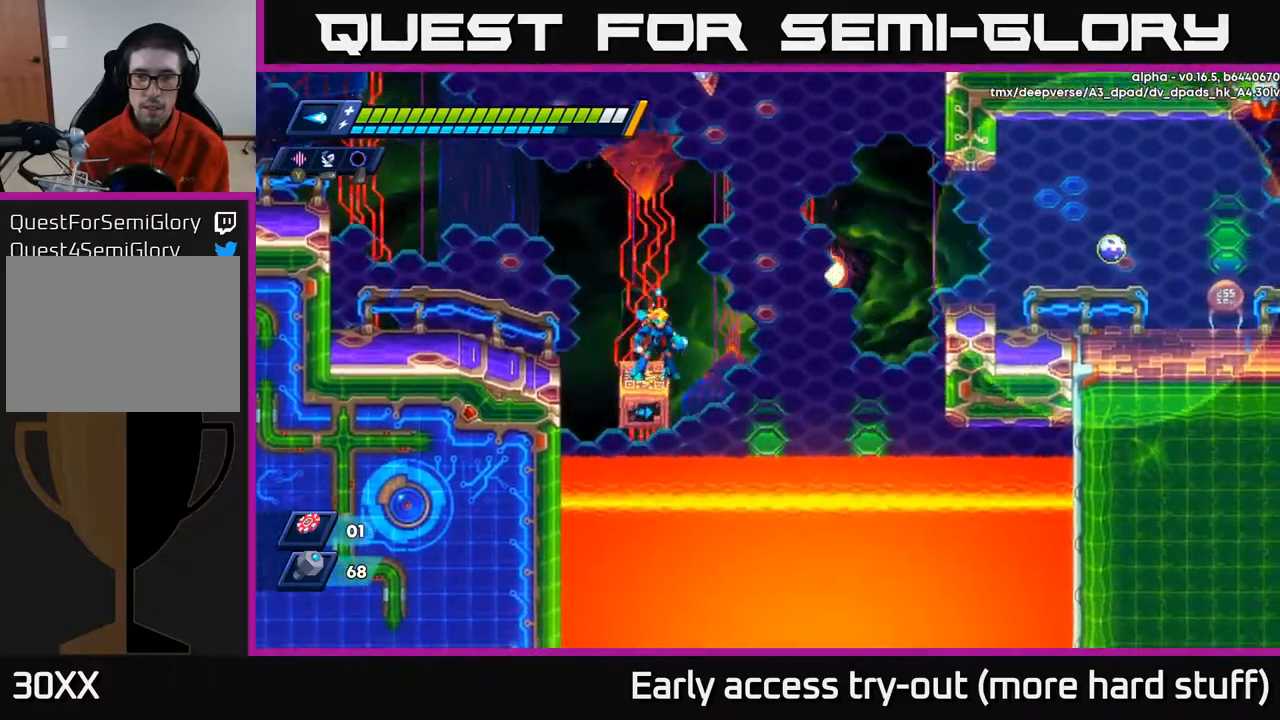
Gameplay with a controller (Xbox layout); each line is a JSON object with the inputs held at the frame after it. "events" lists button and stick changes between this image and that frame as [ms after this image, input, new state], when the widget could be followed in between. Not read: left_stick.
{"buttons": [], "right_stick": "center", "events": []}
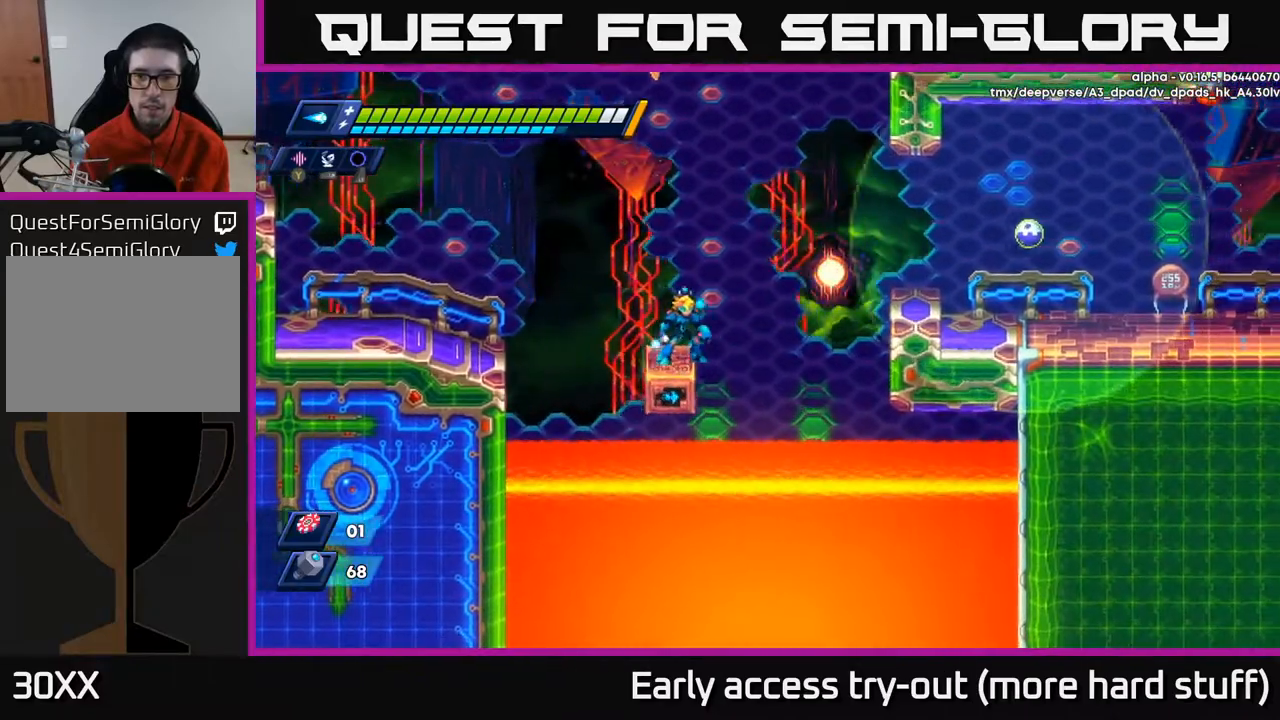
{"buttons": ["X", "DPAD_RIGHT"], "right_stick": "center", "events": [[167, "DPAD_RIGHT", "down"], [200, "A", "down"], [200, "R2", "down"], [300, "X", "down"], [367, "A", "up"], [400, "R2", "up"], [400, "X", "up"], [450, "X", "down"]]}
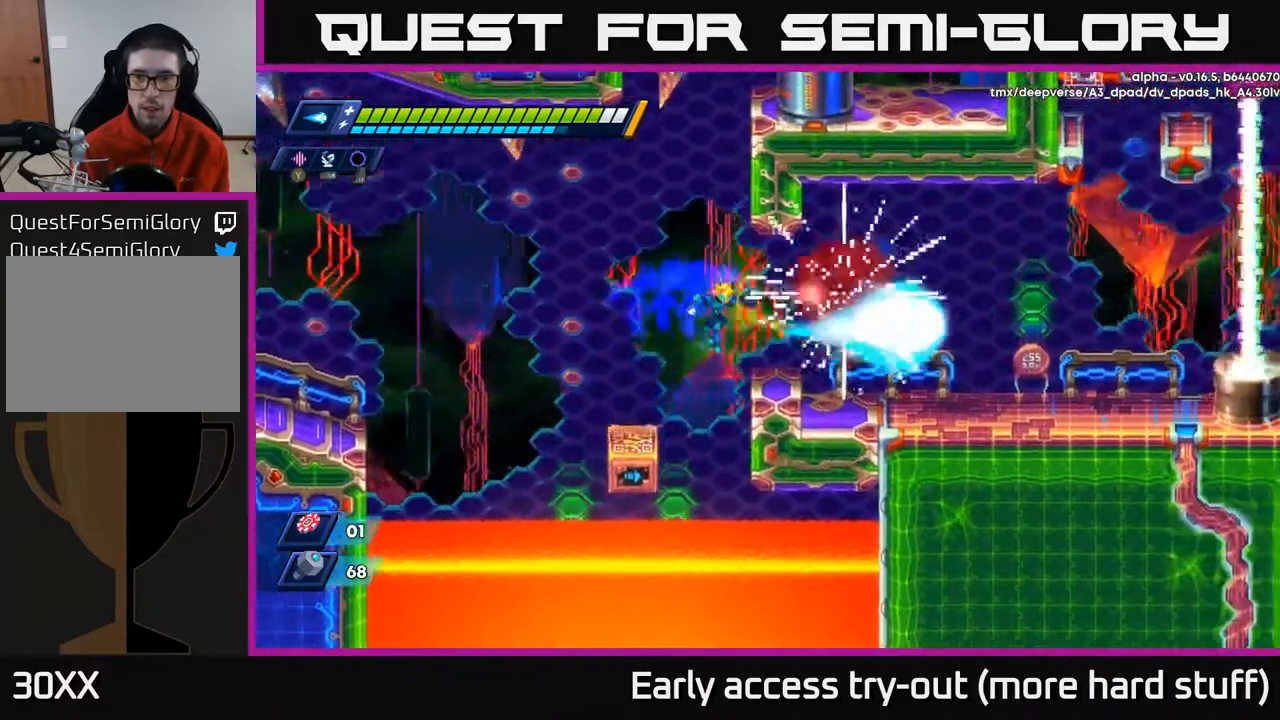
{"buttons": ["R2", "DPAD_RIGHT"], "right_stick": "center", "events": [[17, "X", "up"], [67, "X", "down"], [133, "X", "up"], [200, "X", "down"], [267, "R2", "down"], [267, "X", "up"], [317, "A", "down"], [483, "A", "up"]]}
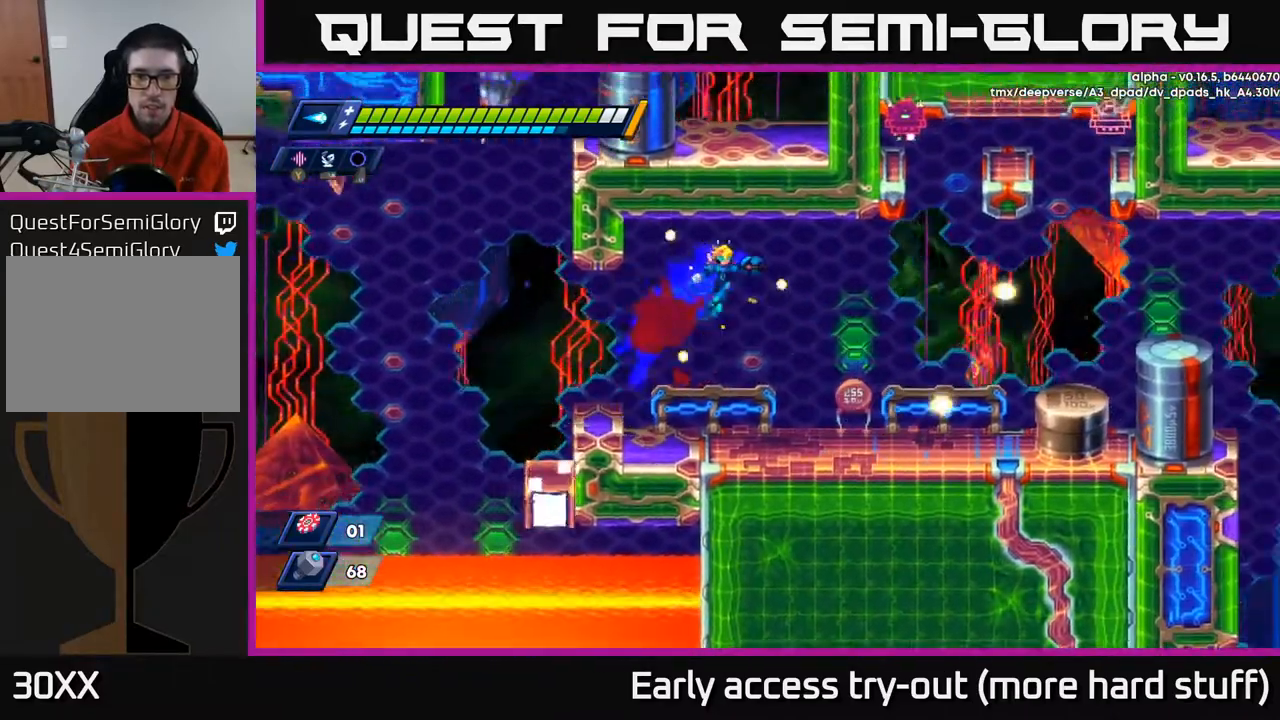
{"buttons": ["R2", "DPAD_RIGHT"], "right_stick": "center", "events": []}
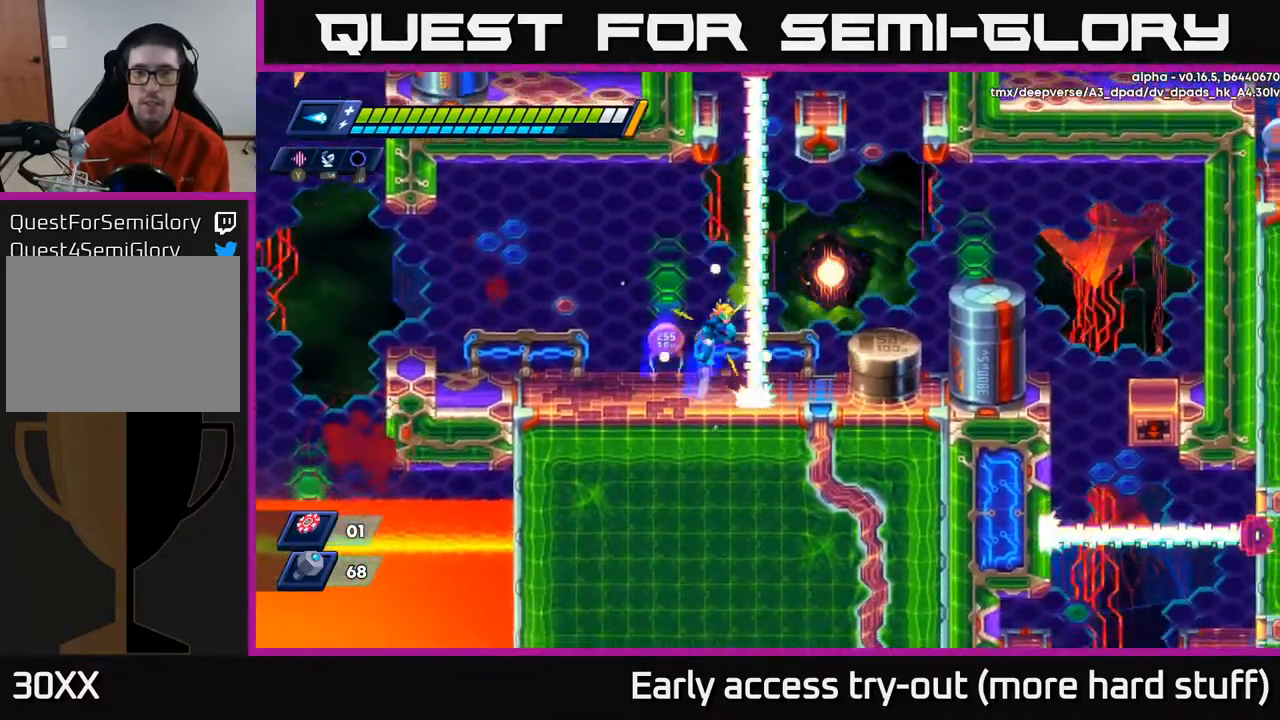
{"buttons": [], "right_stick": "center", "events": [[17, "A", "down"], [150, "A", "up"], [150, "DPAD_RIGHT", "up"], [183, "DPAD_LEFT", "down"], [433, "DPAD_LEFT", "up"], [450, "R2", "up"]]}
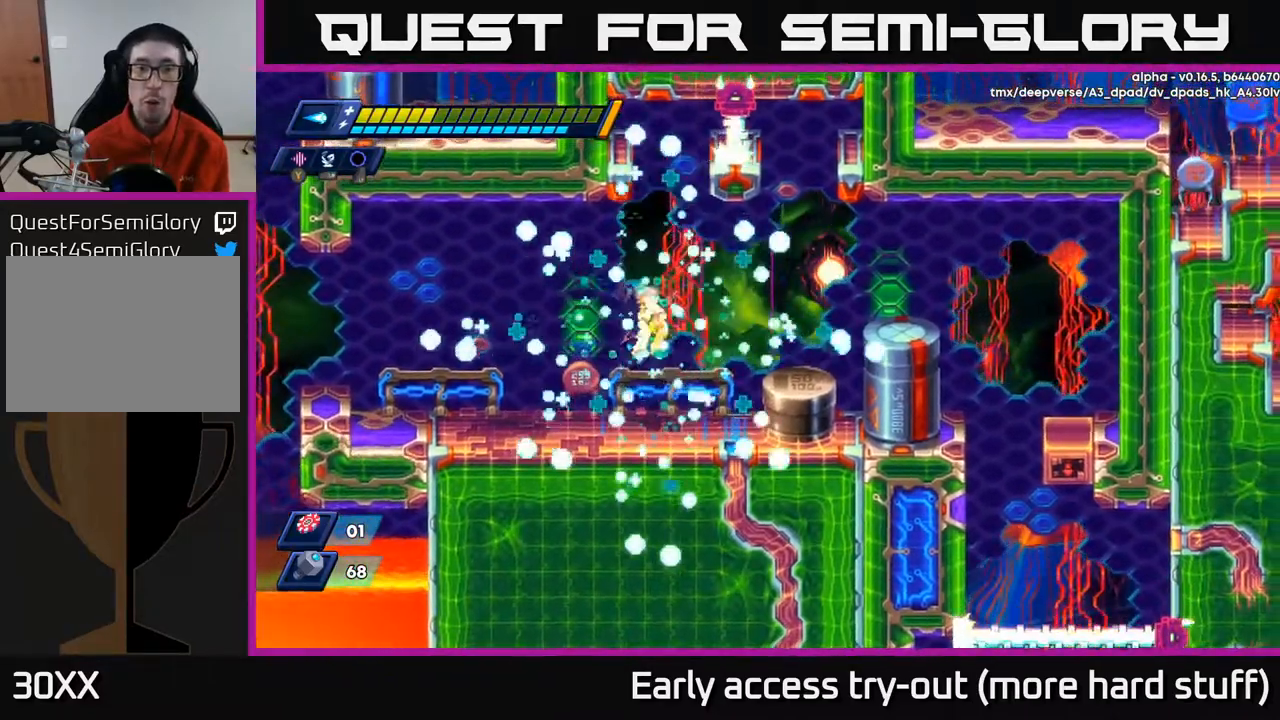
{"buttons": [], "right_stick": "center", "events": []}
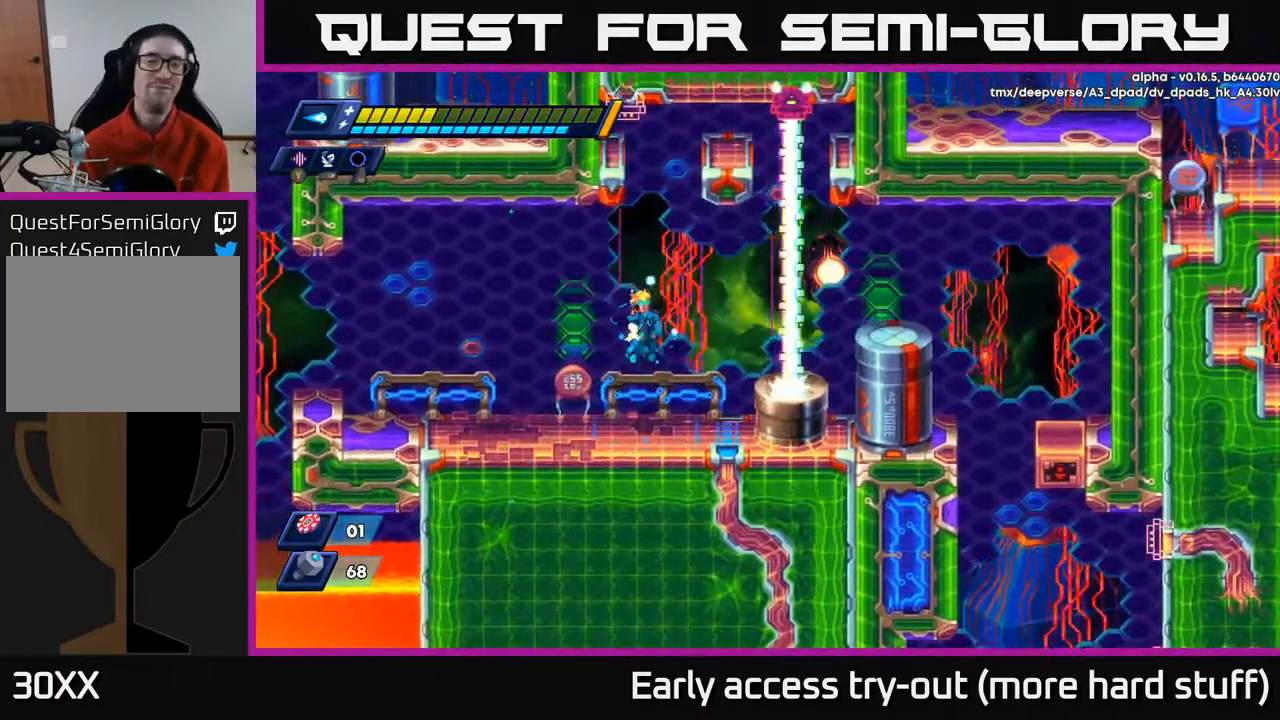
{"buttons": ["DPAD_RIGHT"], "right_stick": "center", "events": [[233, "DPAD_RIGHT", "down"]]}
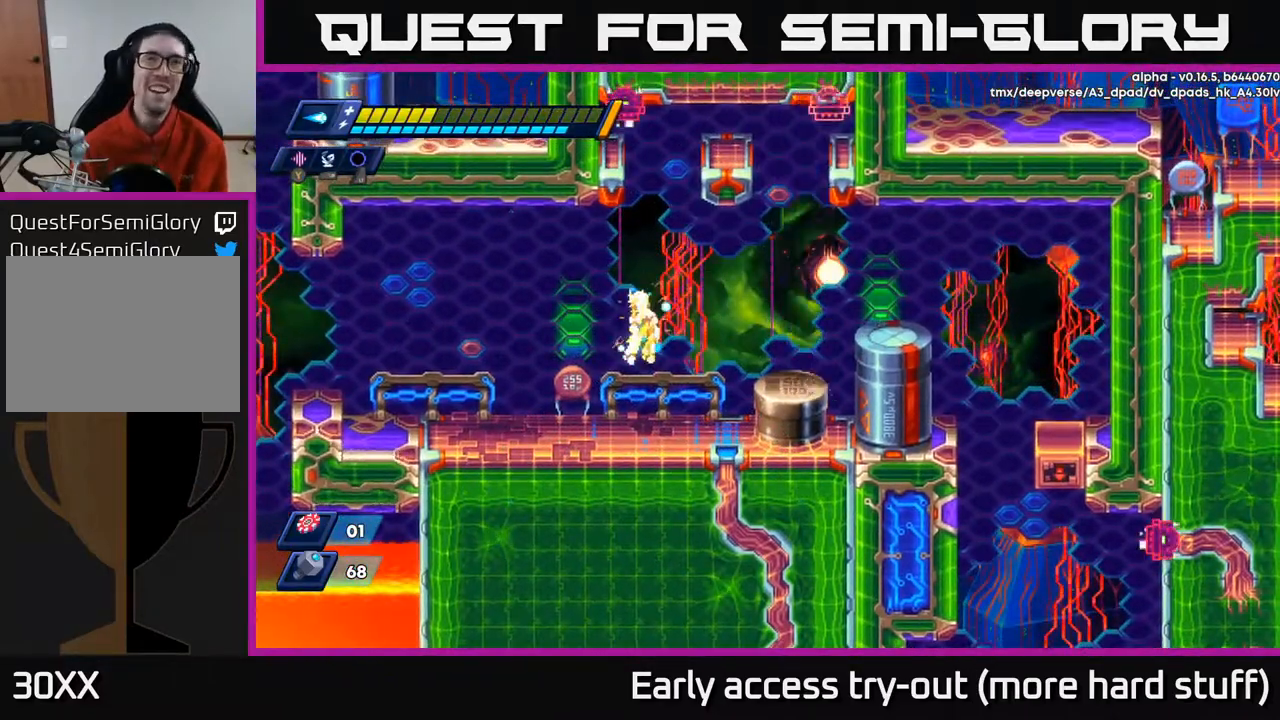
{"buttons": ["A", "R2", "DPAD_RIGHT"], "right_stick": "center", "events": [[17, "DPAD_RIGHT", "up"], [167, "DPAD_RIGHT", "down"], [433, "A", "down"], [450, "R2", "down"]]}
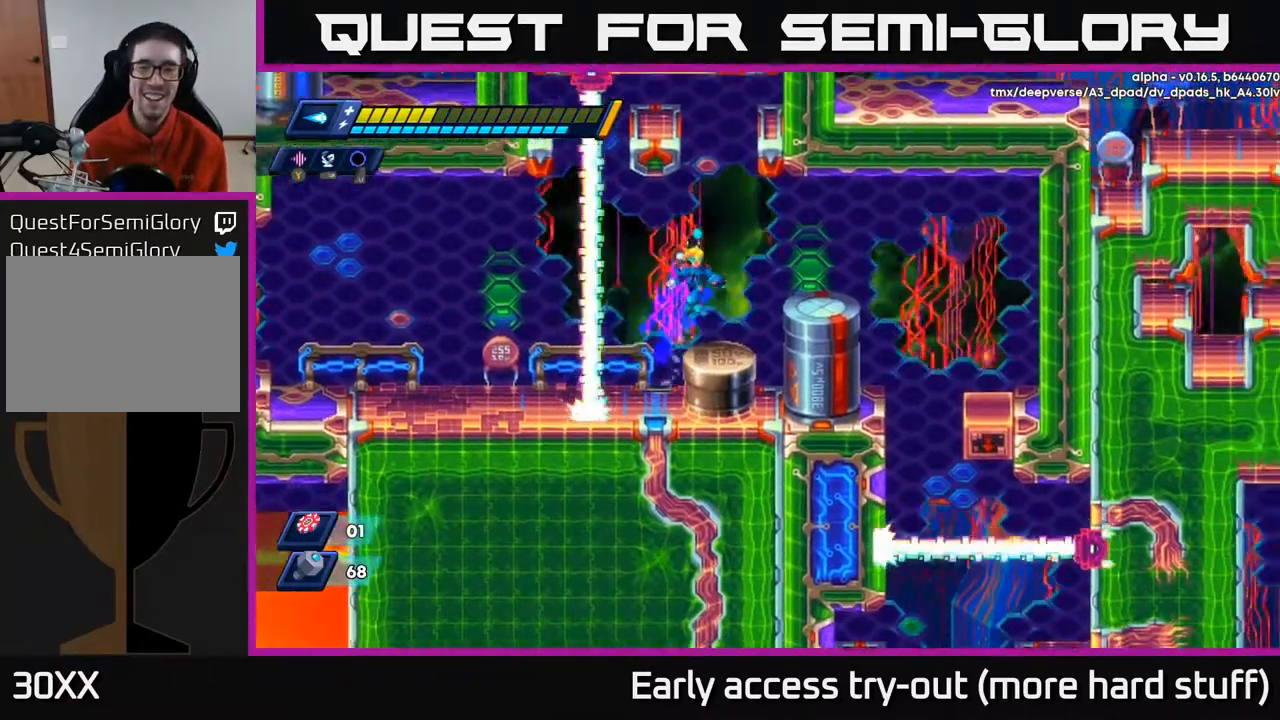
{"buttons": ["DPAD_RIGHT"], "right_stick": "center", "events": [[300, "A", "up"], [333, "R2", "up"]]}
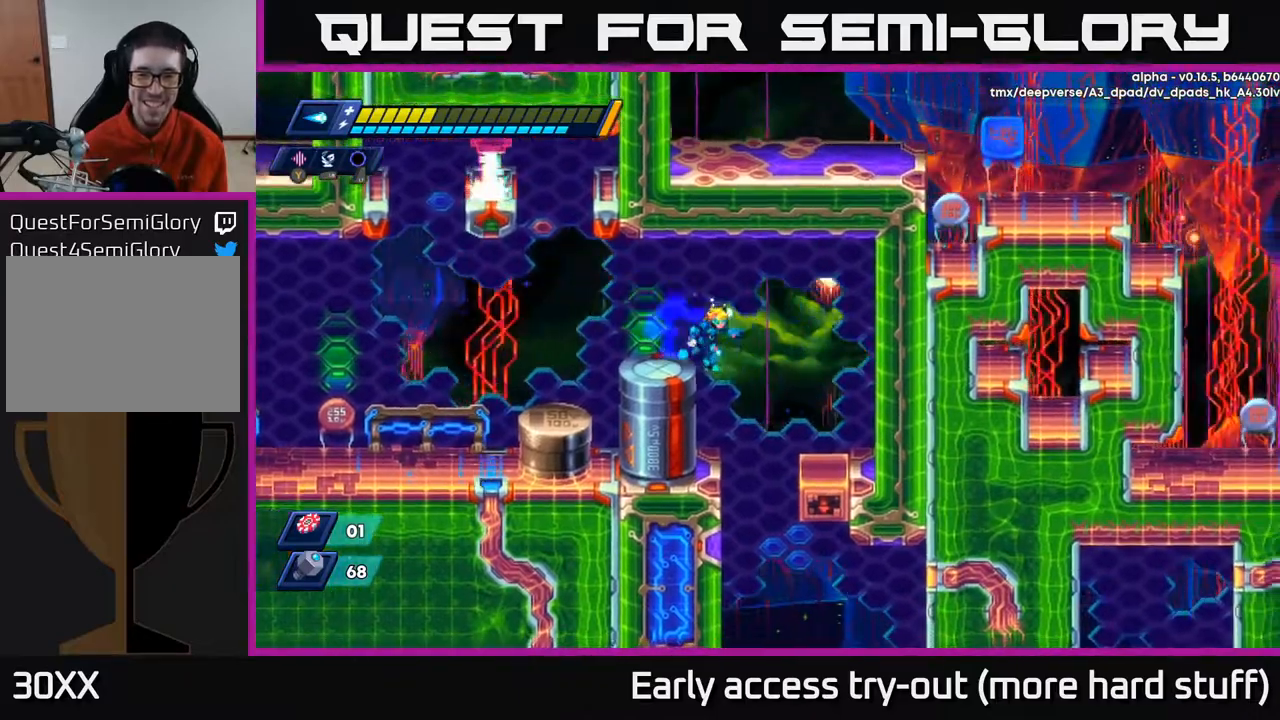
{"buttons": [], "right_stick": "center", "events": [[167, "DPAD_RIGHT", "up"]]}
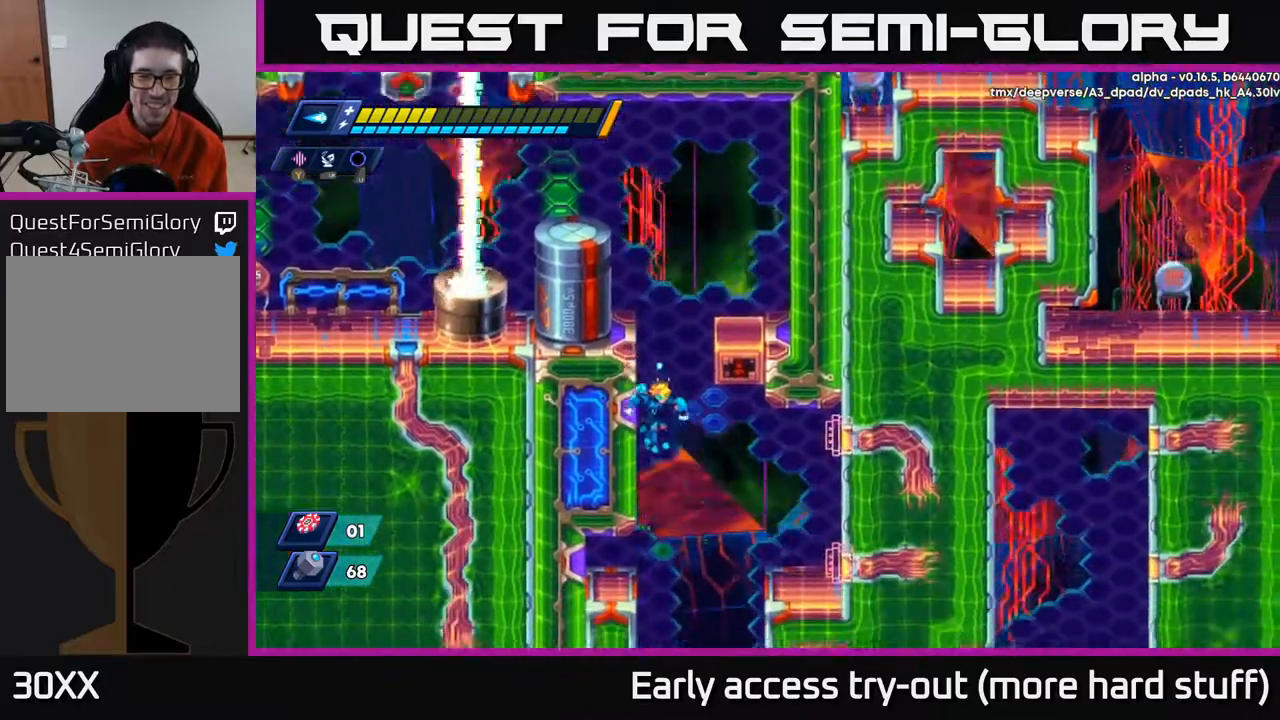
{"buttons": [], "right_stick": "center", "events": []}
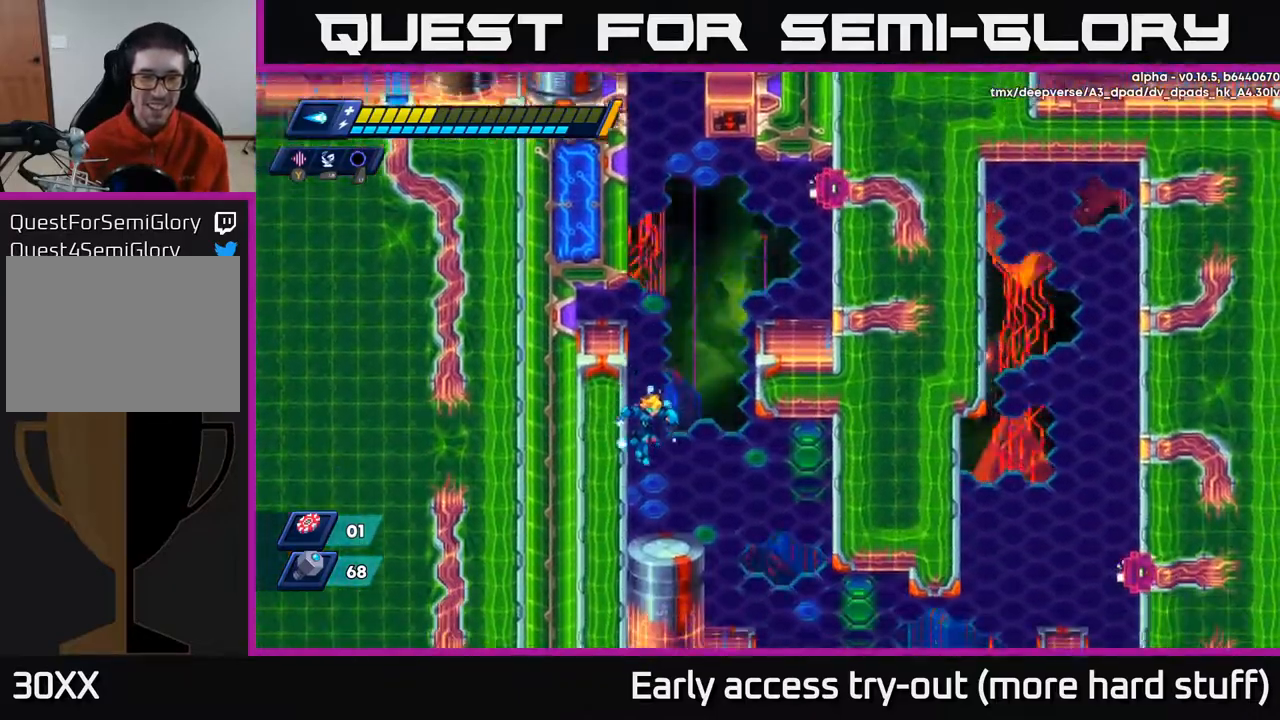
{"buttons": ["DPAD_RIGHT"], "right_stick": "center", "events": [[383, "DPAD_RIGHT", "down"]]}
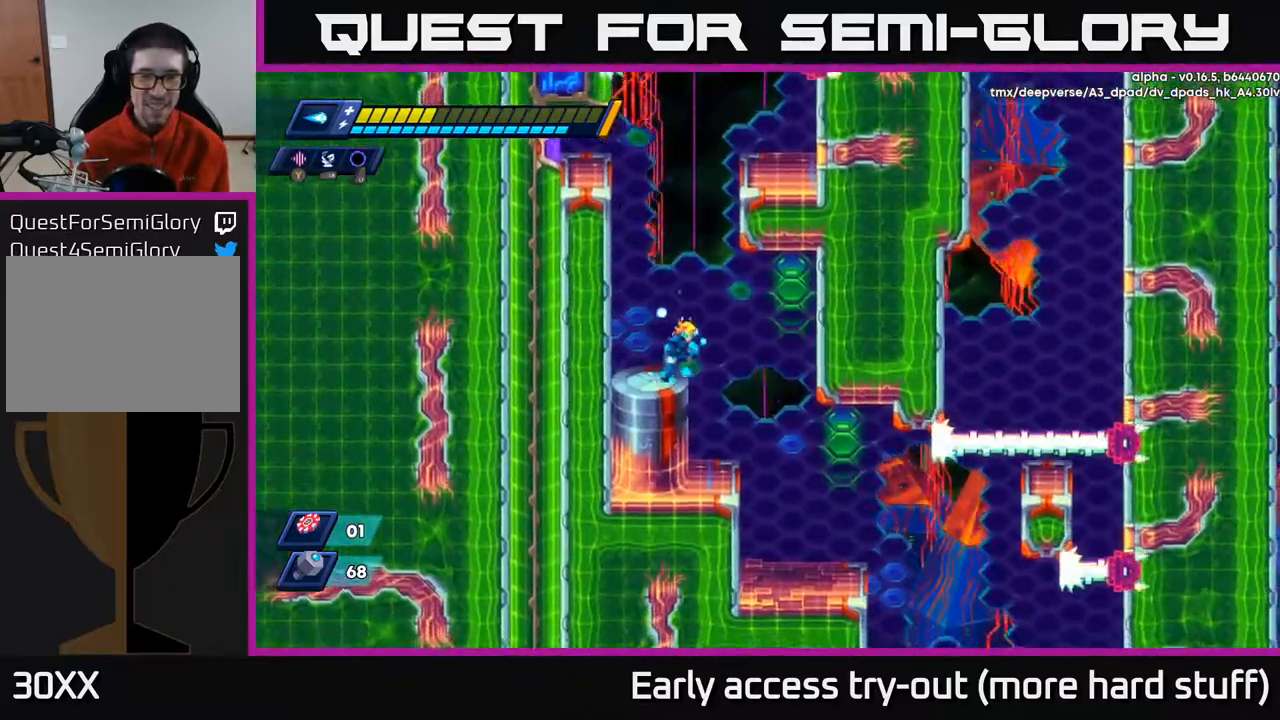
{"buttons": ["A", "DPAD_LEFT"], "right_stick": "center", "events": [[233, "DPAD_RIGHT", "up"], [267, "DPAD_LEFT", "down"], [417, "A", "down"]]}
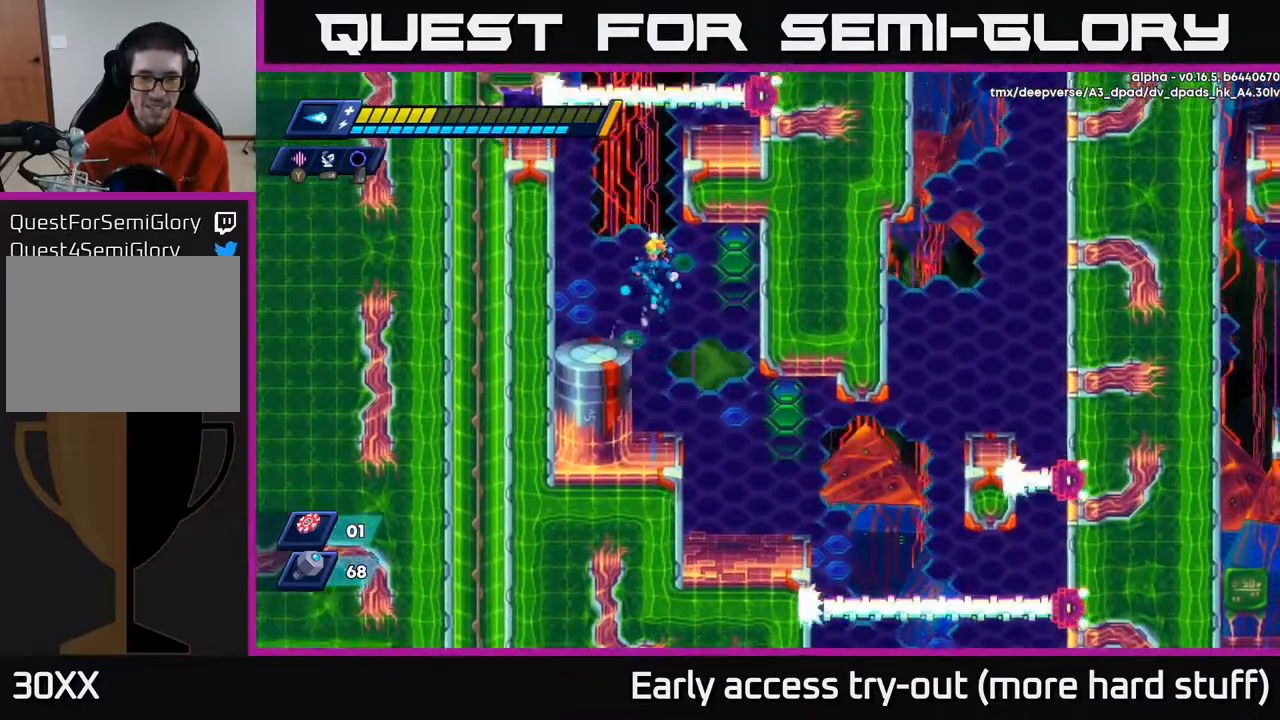
{"buttons": ["DPAD_RIGHT"], "right_stick": "center", "events": [[67, "A", "up"], [83, "DPAD_LEFT", "up"], [150, "DPAD_RIGHT", "down"], [333, "DPAD_RIGHT", "up"], [500, "DPAD_RIGHT", "down"]]}
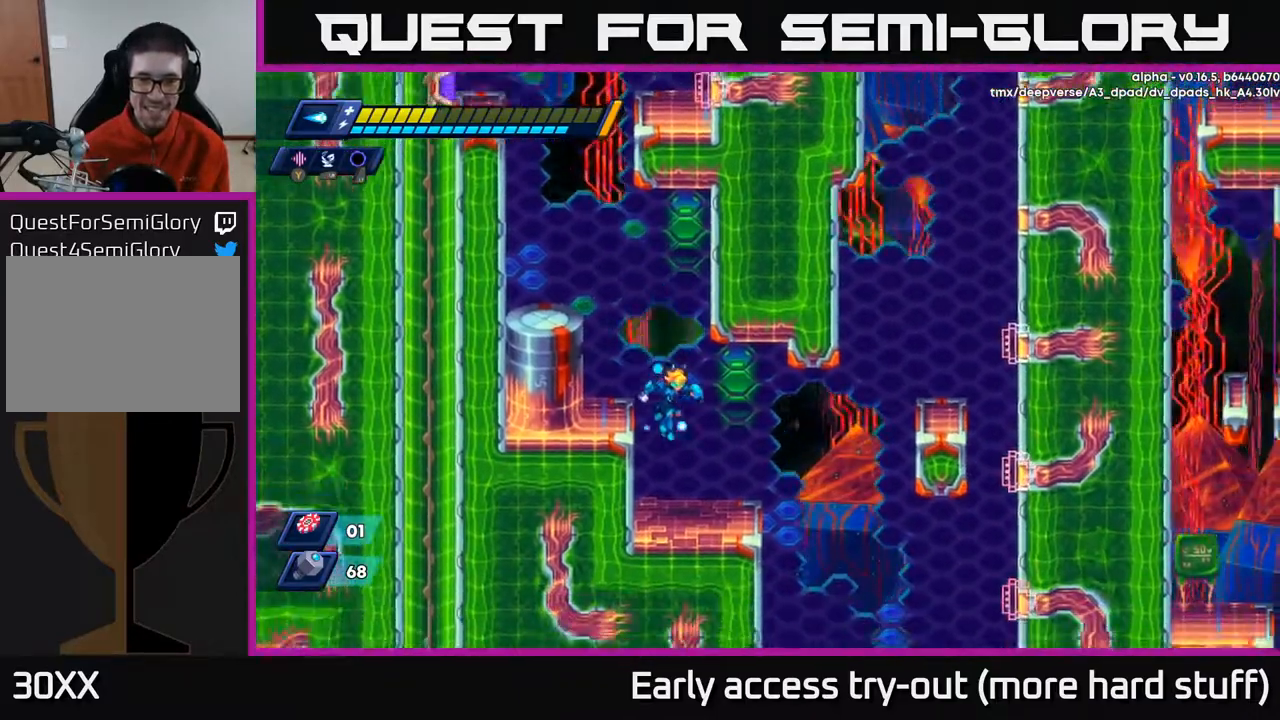
{"buttons": [], "right_stick": "center", "events": [[283, "DPAD_RIGHT", "up"]]}
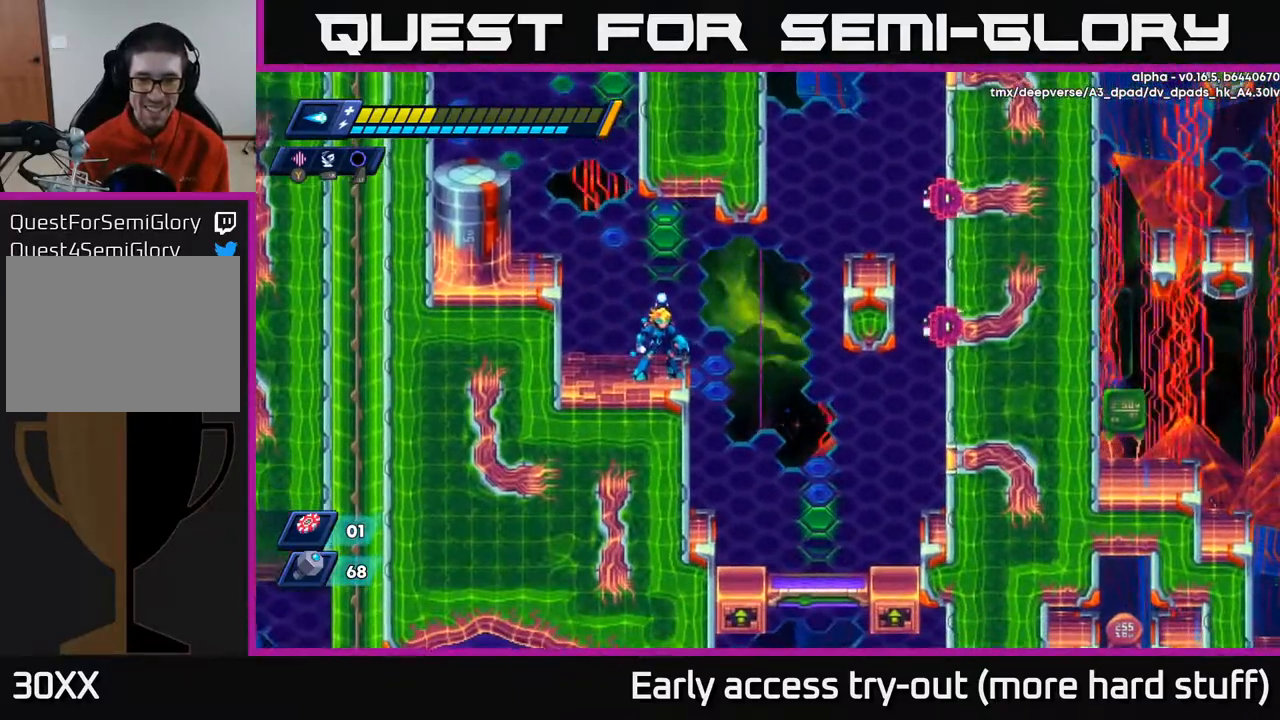
{"buttons": [], "right_stick": "center", "events": []}
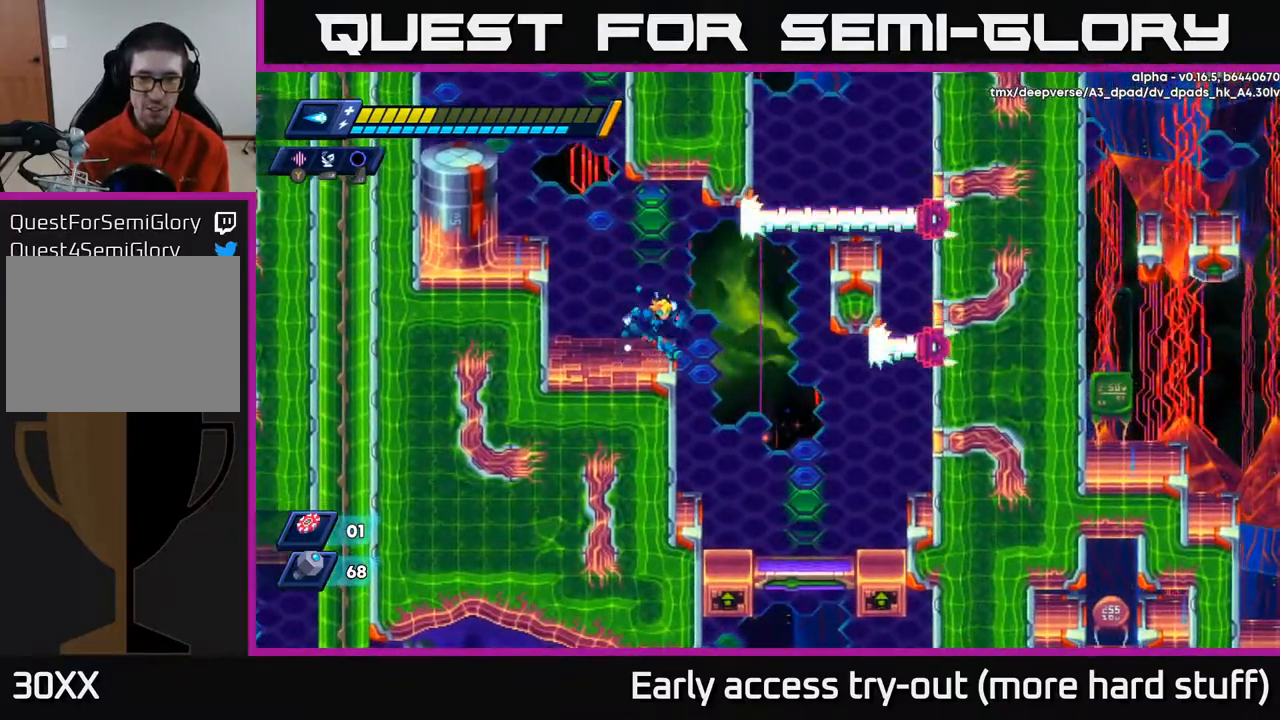
{"buttons": [], "right_stick": "center", "events": [[33, "DPAD_RIGHT", "down"], [267, "DPAD_RIGHT", "up"], [317, "DPAD_LEFT", "down"], [400, "DPAD_LEFT", "up"]]}